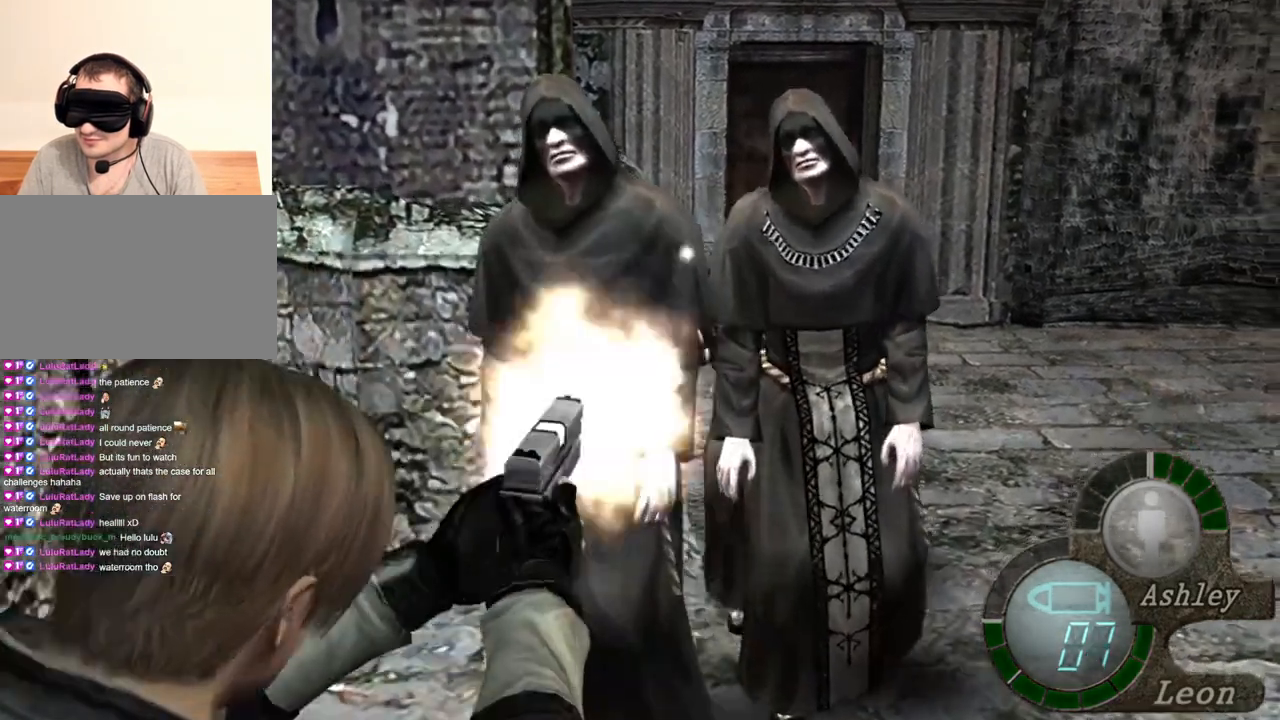
Gameplay with keyboard and mouse; each line is a JSON object with the keys and mouse buttons held at the frame after it. "events" lists presses ("down") and releases ("up") of "1", "2", "3", "4", "5", "a", "alt", "b", "c", "ctrl", "d", "e", "f", "g", "q", "r", "s", "shift", "space", "t", "tab", "tilde", "v", "w", "x", "z", "mouse_left", "mouse_wheel", "mouse_right", "mouse_mb4" and "mouse_mb5" between this image and that frame as [ms after this image, input, new state], when the widget could be followed in between. "mouse_left", "mouse_wheel", "mouse_right", "mouse_mb4", "mouse_mb5" = the "left", "wheel", "right", "mb4", "mb5" buttons of the "mouse" list. No other keys are recorded. "wheel" means that the mouse wheel is clicked or scrolled. Mouse movement is not recorded.
{"keys": [], "mouse": ["left", "right"], "events": [[167, "mouse_left", "up"], [267, "mouse_left", "down"]]}
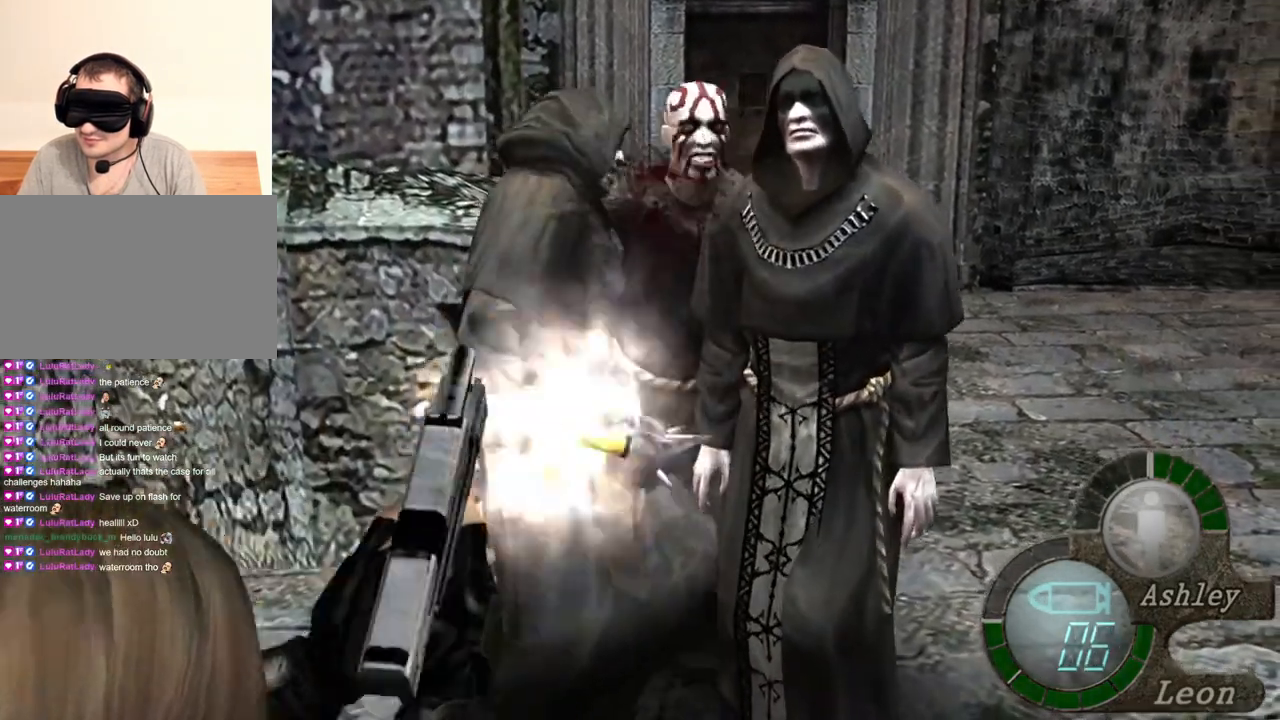
{"keys": [], "mouse": ["left", "right"], "events": [[200, "mouse_left", "up"], [333, "mouse_left", "down"]]}
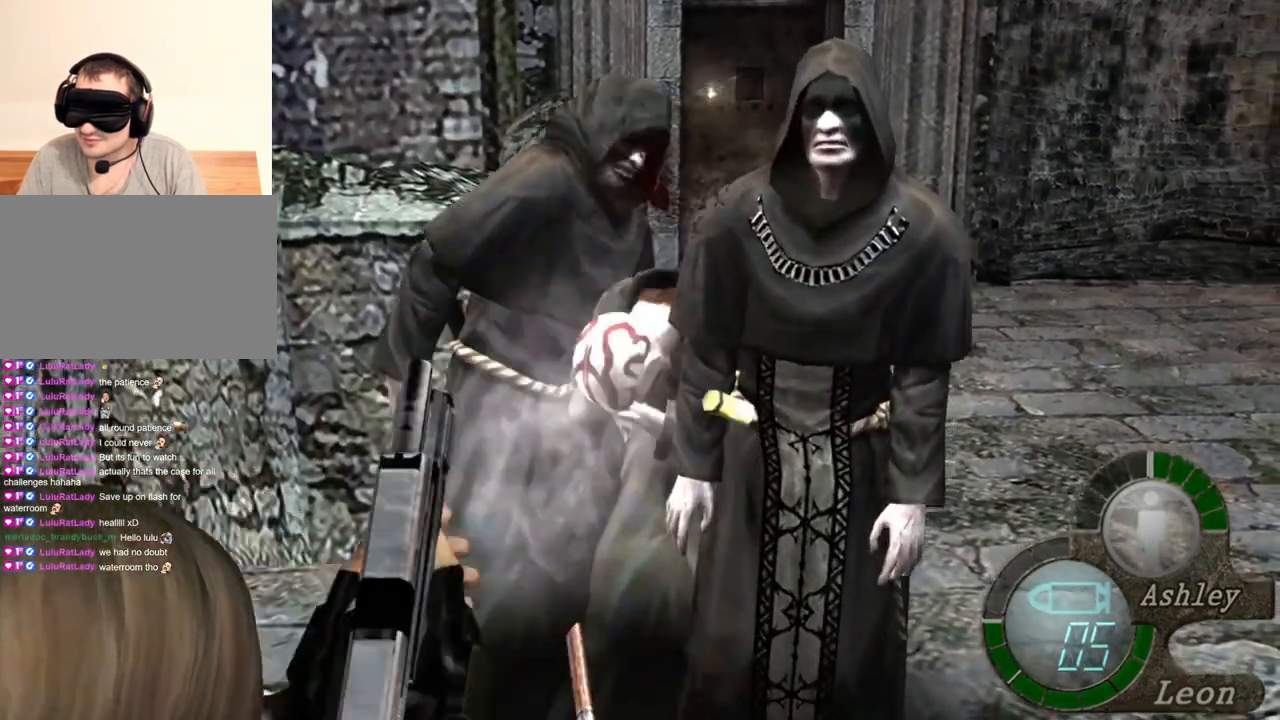
{"keys": [], "mouse": ["right"], "events": [[200, "mouse_left", "up"], [267, "mouse_left", "down"], [400, "mouse_left", "up"]]}
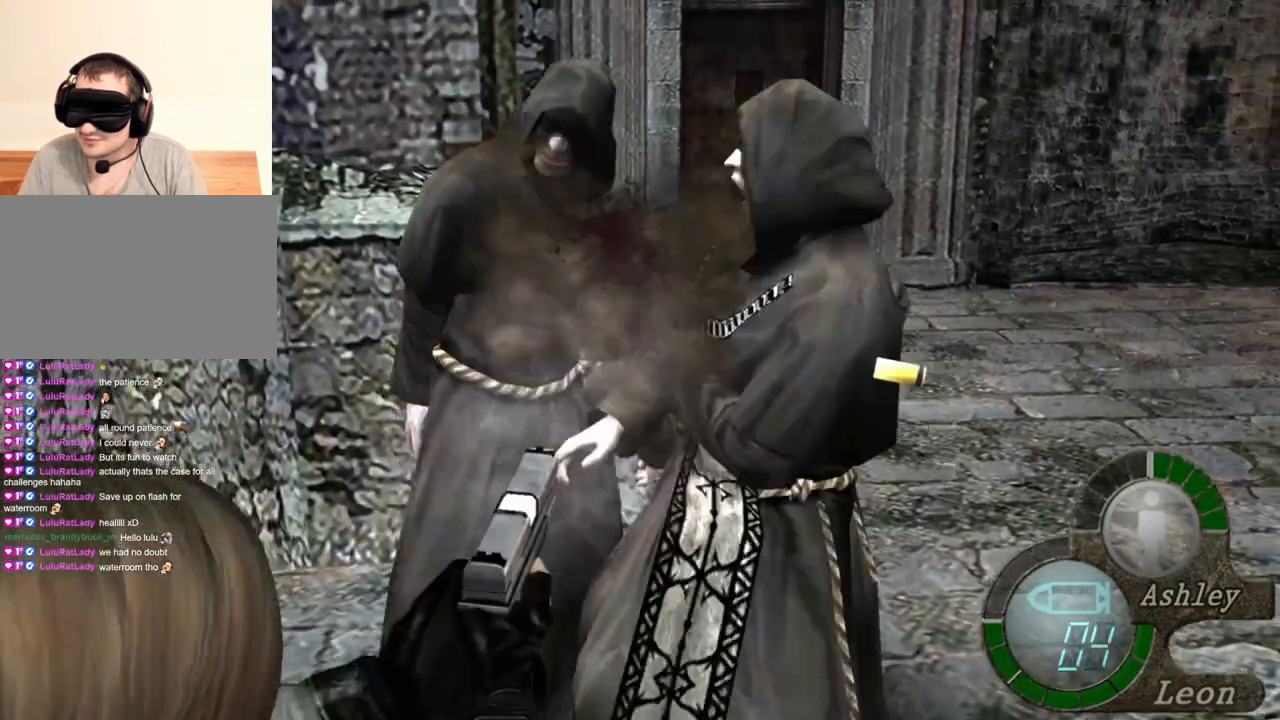
{"keys": [], "mouse": ["right"], "events": [[67, "mouse_left", "down"], [333, "mouse_left", "up"]]}
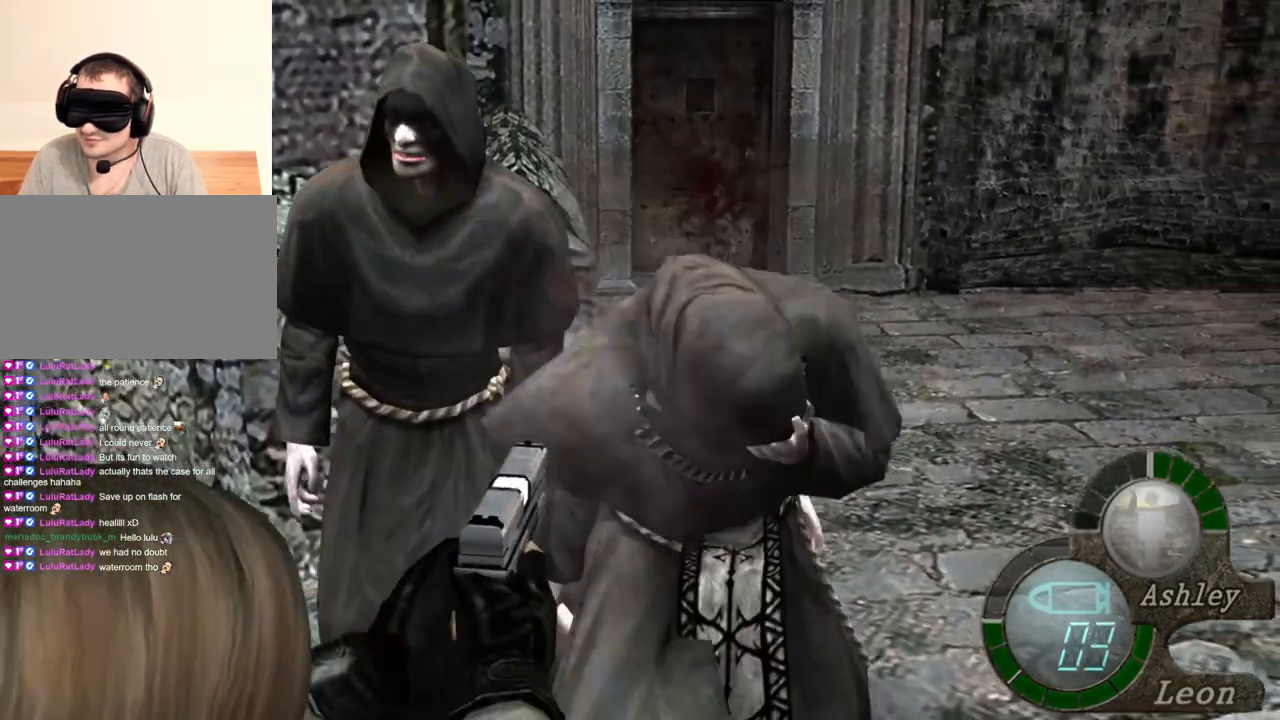
{"keys": [], "mouse": ["right"], "events": [[100, "mouse_left", "down"], [433, "mouse_left", "up"]]}
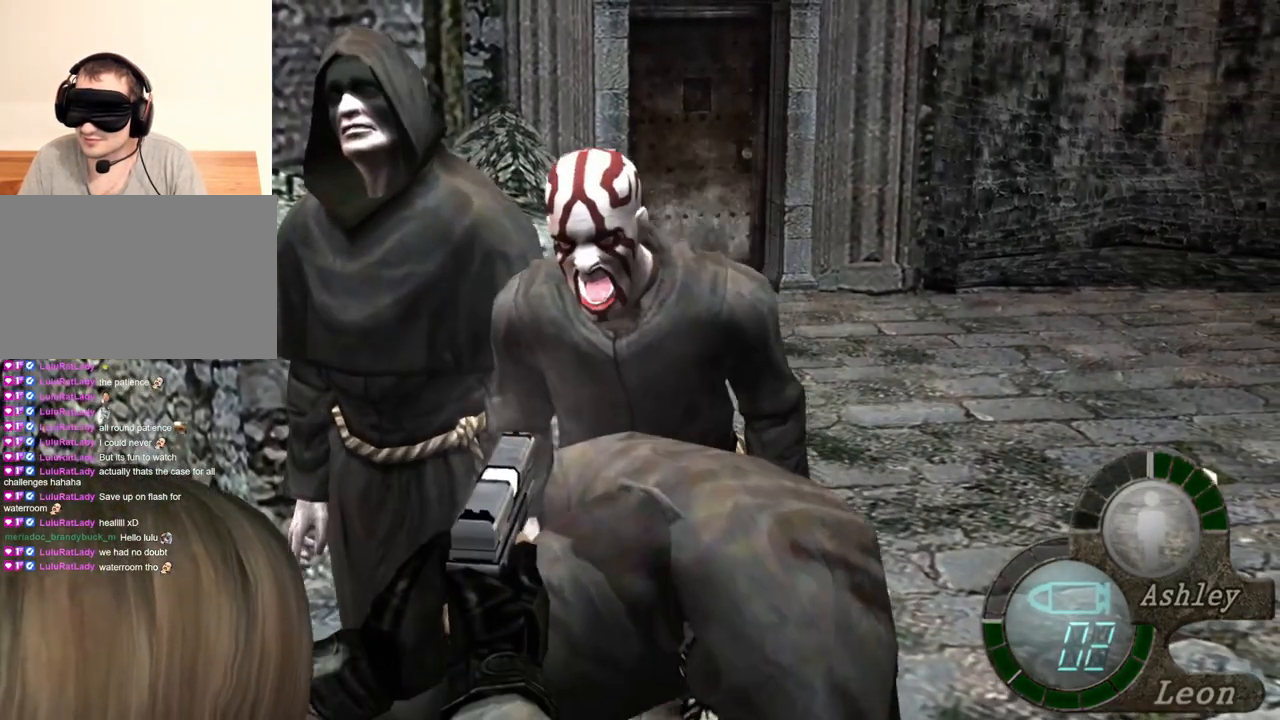
{"keys": [], "mouse": ["right"], "events": [[67, "mouse_left", "down"], [300, "mouse_left", "up"]]}
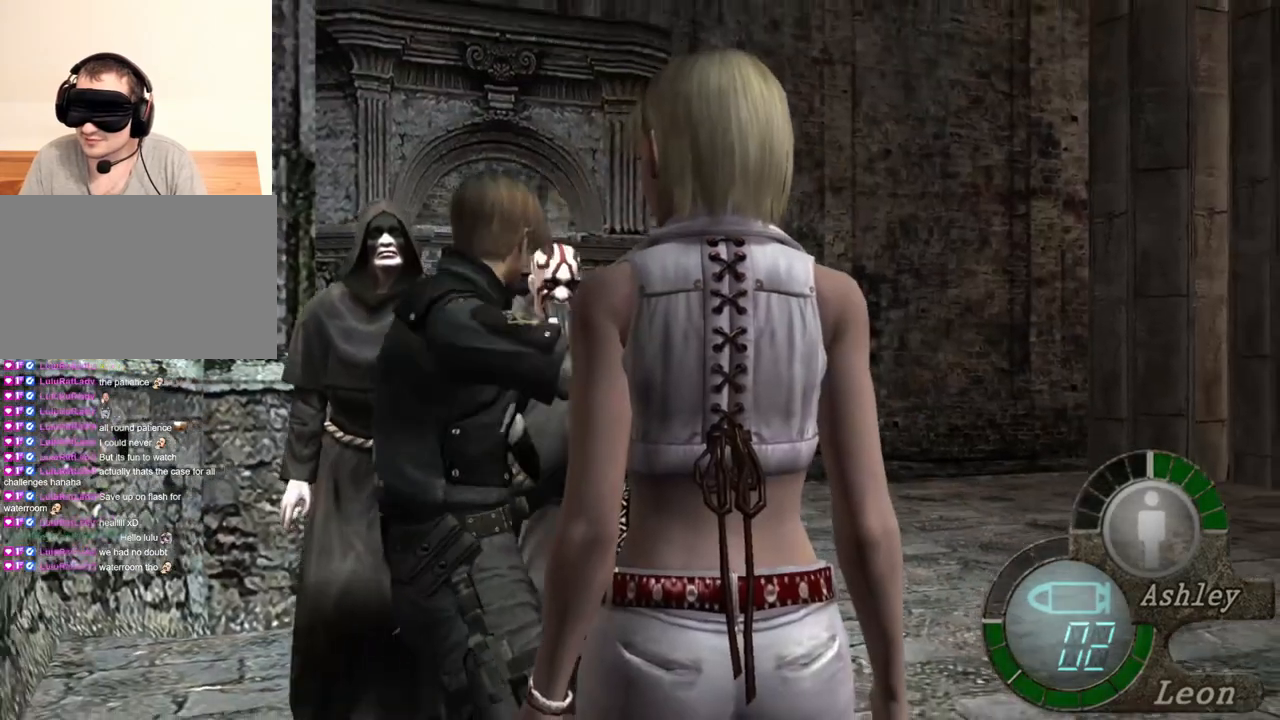
{"keys": ["s"], "mouse": [], "events": [[100, "mouse_right", "up"], [100, "s", "down"]]}
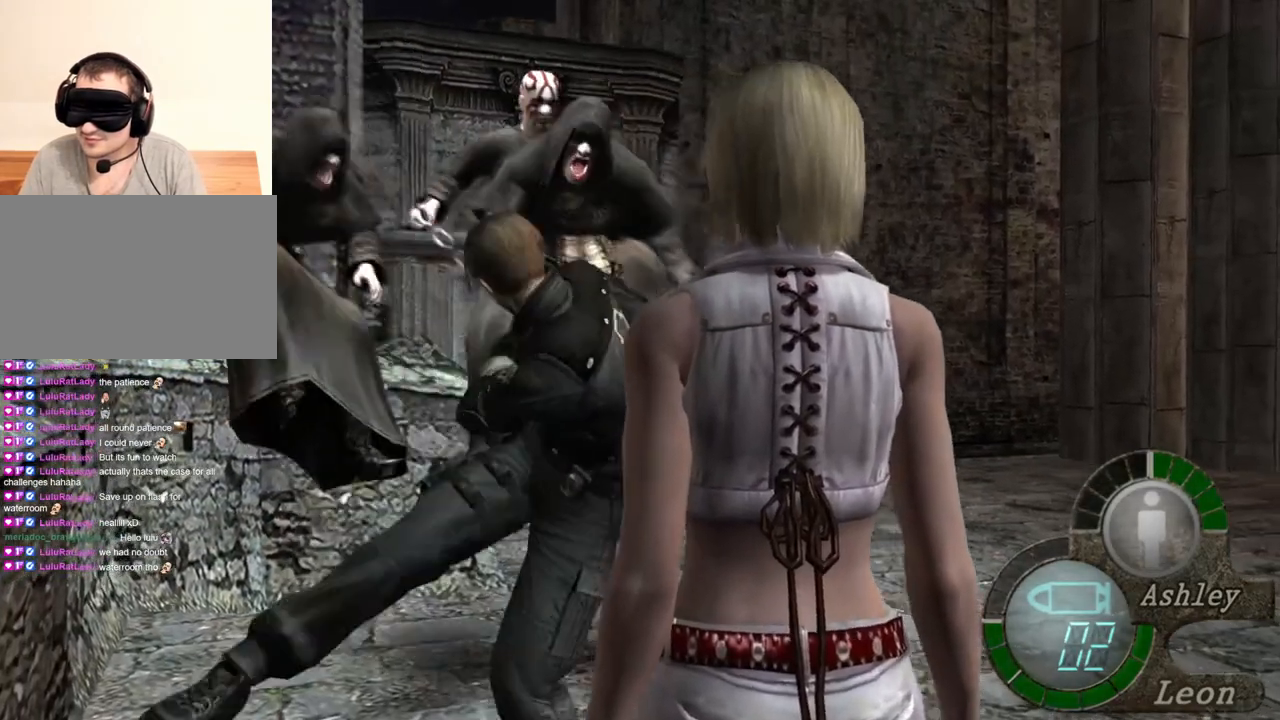
{"keys": [], "mouse": [], "events": [[500, "s", "up"]]}
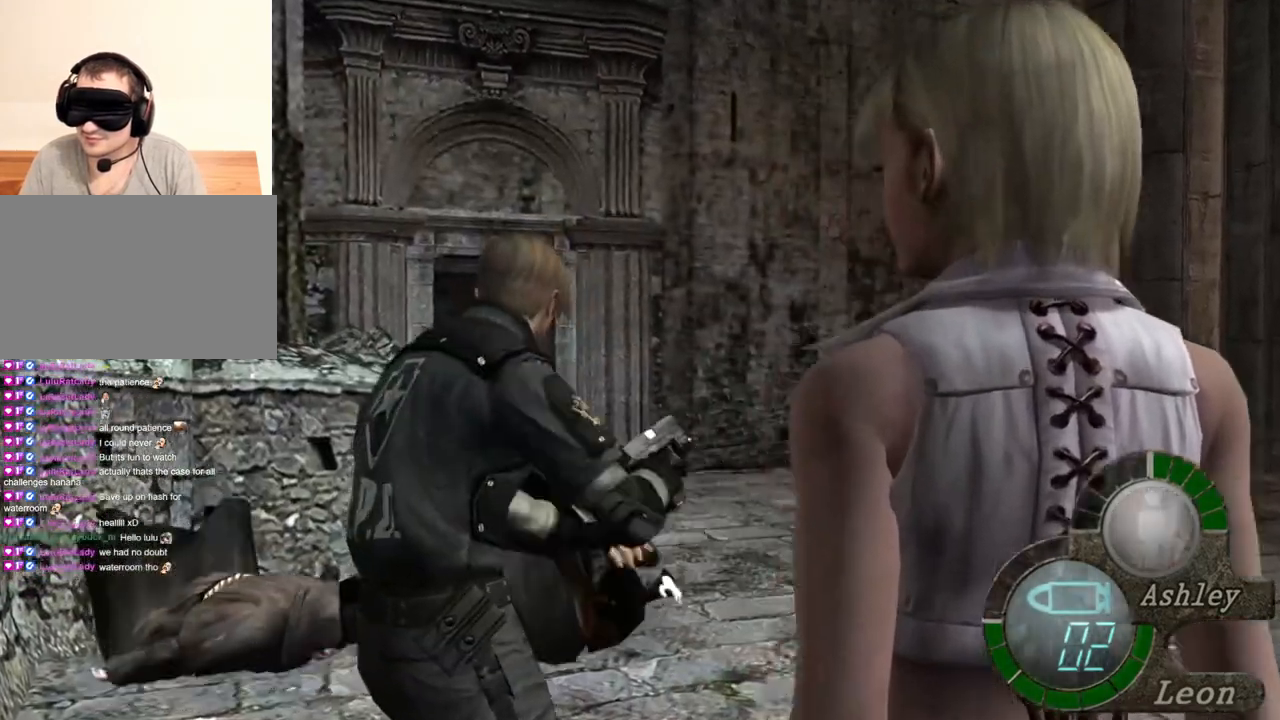
{"keys": ["s"], "mouse": [], "events": [[133, "s", "down"]]}
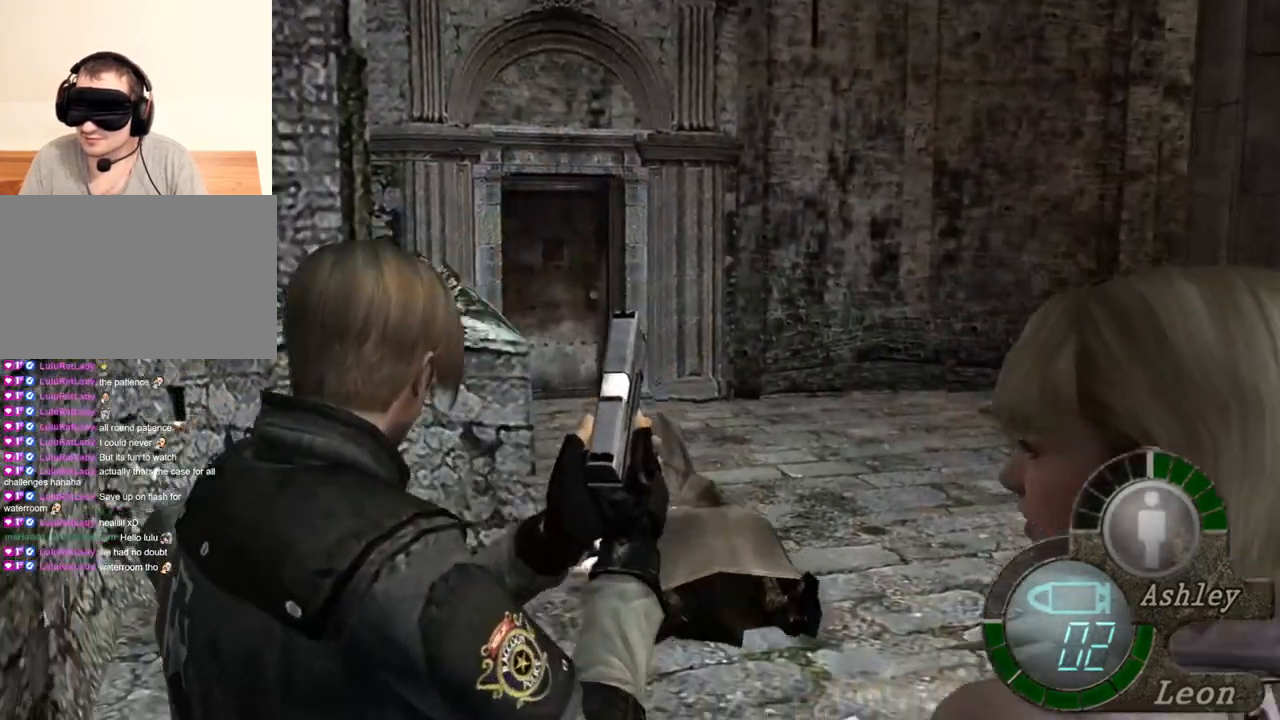
{"keys": ["s"], "mouse": [], "events": []}
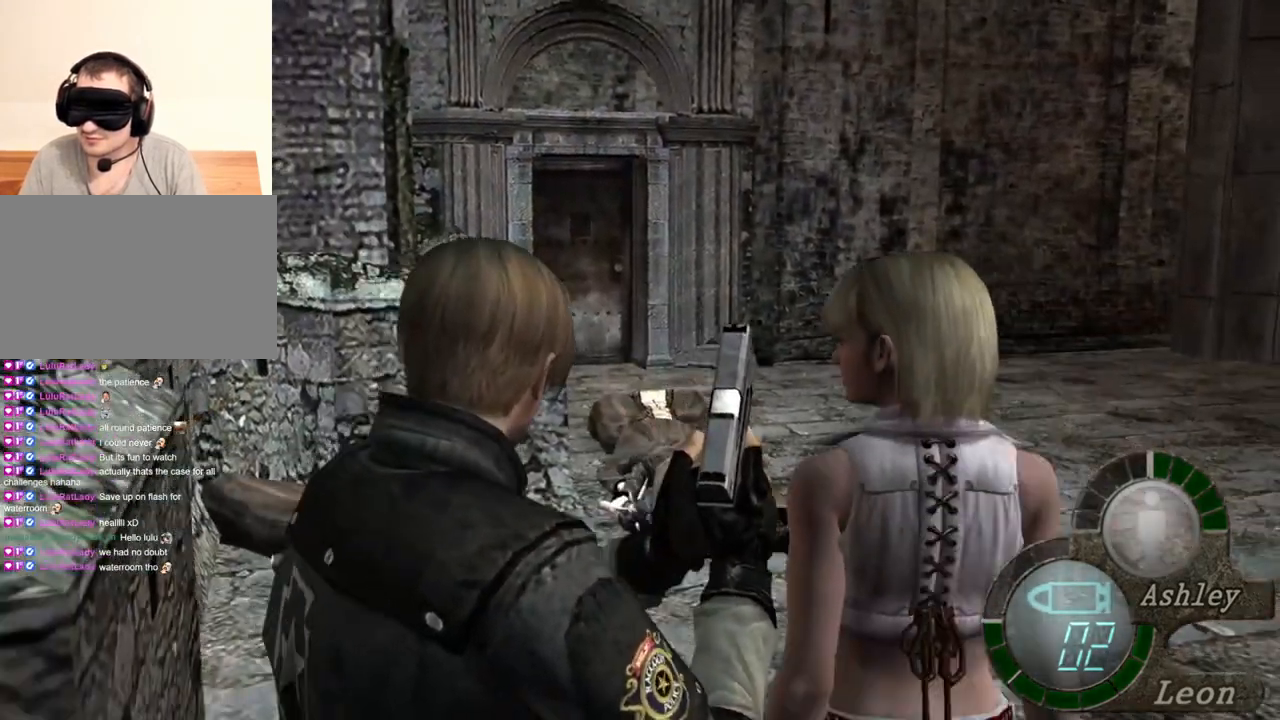
{"keys": ["s"], "mouse": [], "events": []}
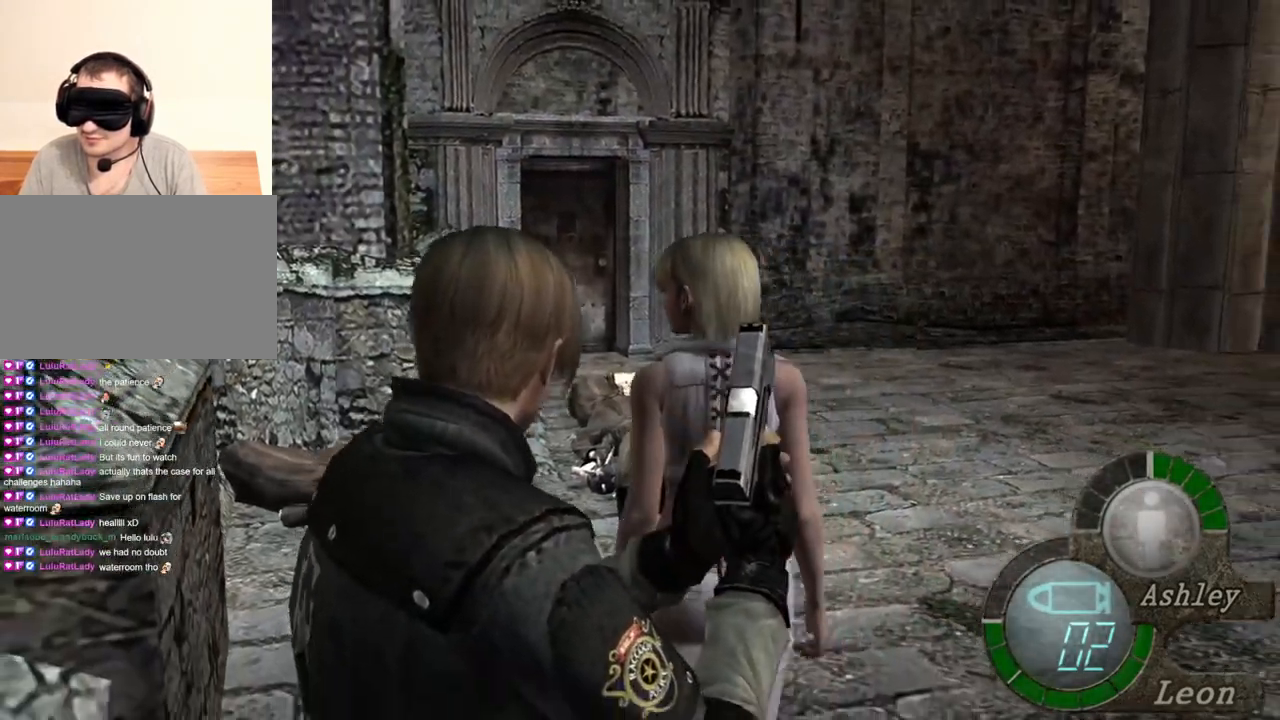
{"keys": ["s"], "mouse": [], "events": []}
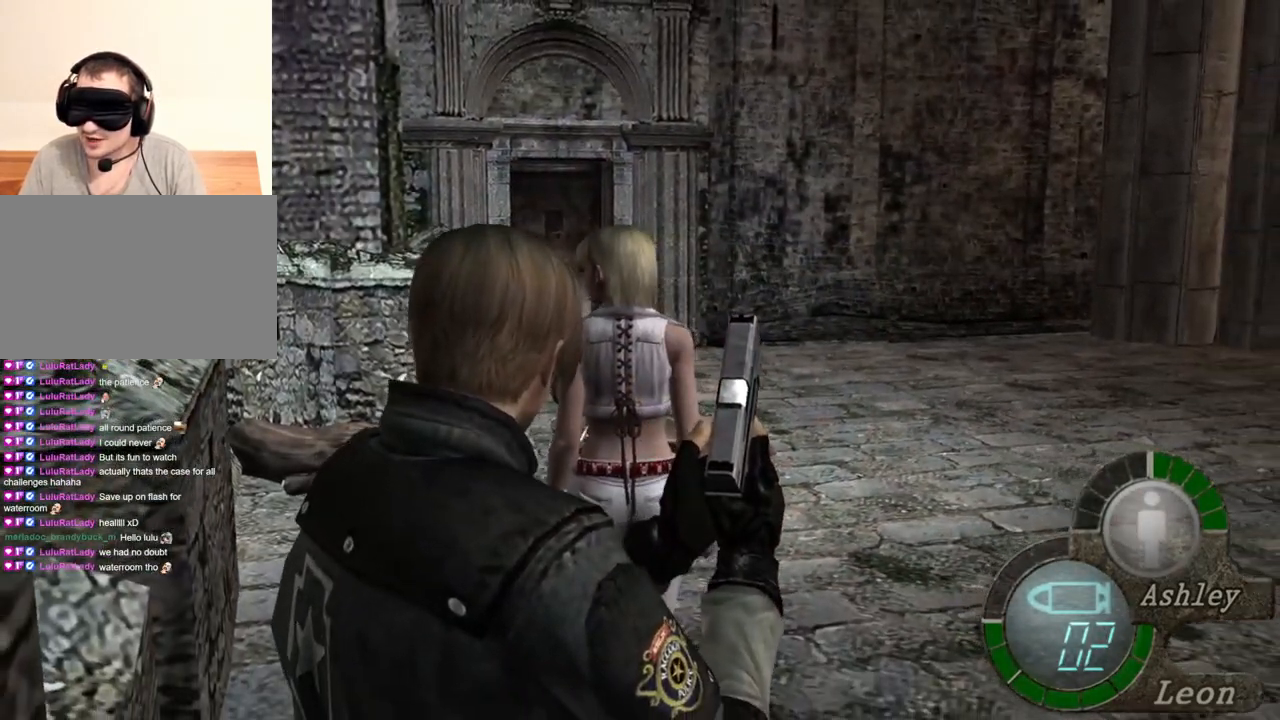
{"keys": ["s"], "mouse": [], "events": []}
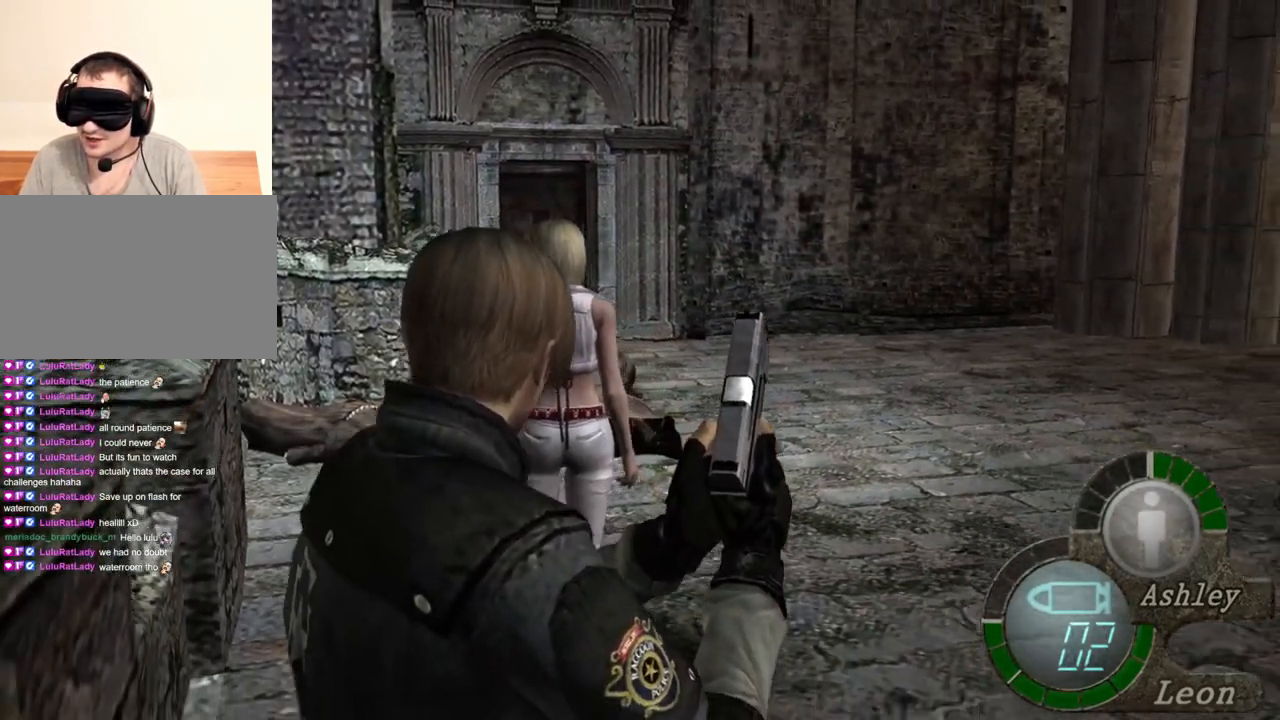
{"keys": ["s", "z"], "mouse": [], "events": [[400, "z", "down"]]}
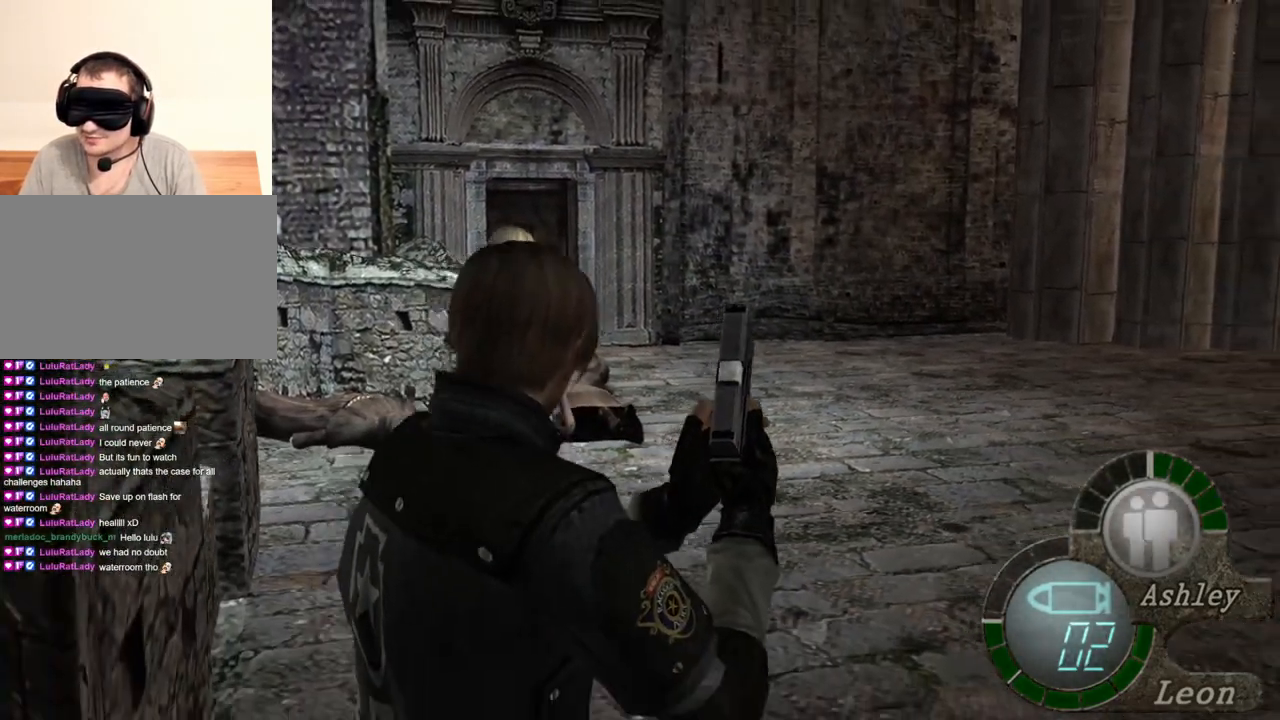
{"keys": ["s"], "mouse": [], "events": [[67, "z", "up"]]}
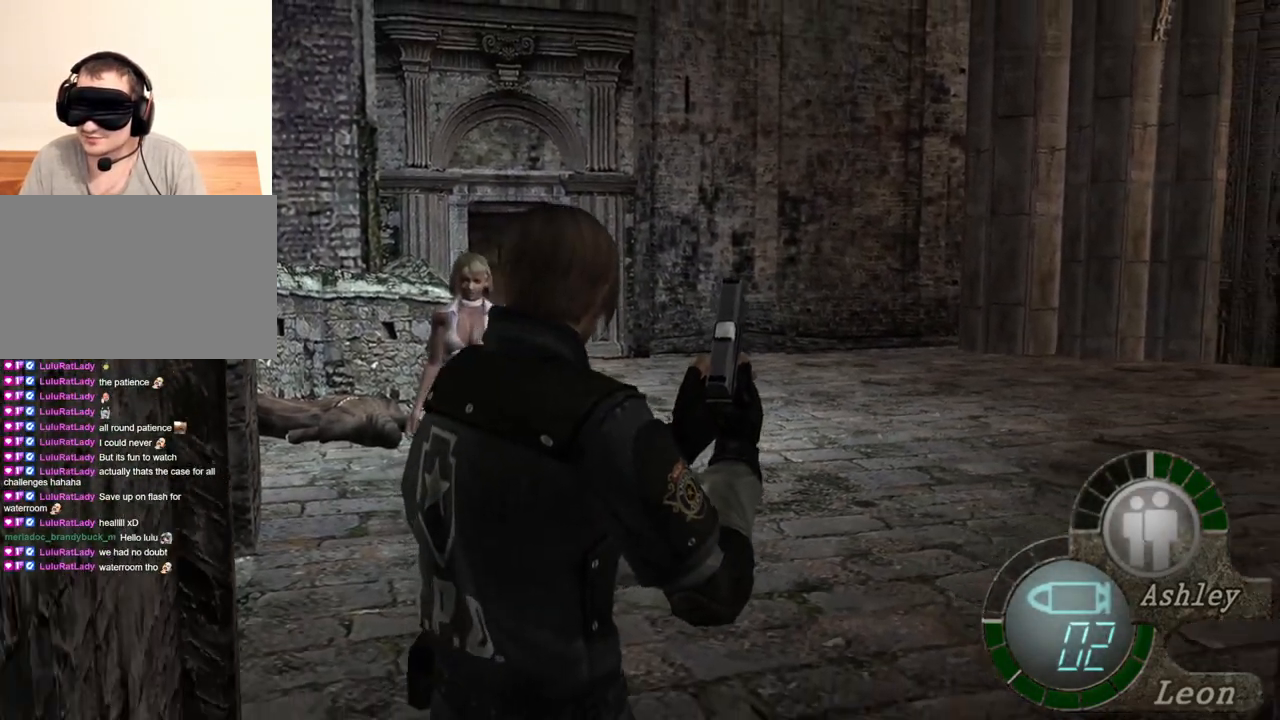
{"keys": ["s"], "mouse": [], "events": []}
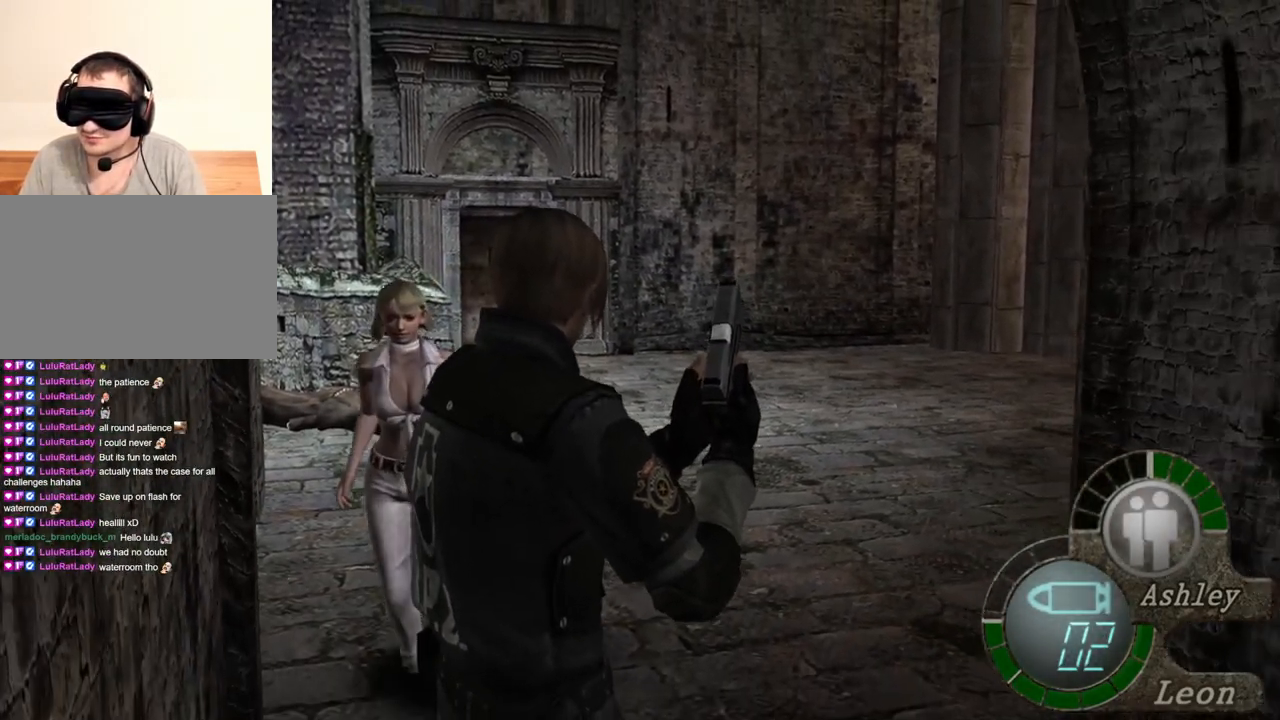
{"keys": ["s"], "mouse": [], "events": []}
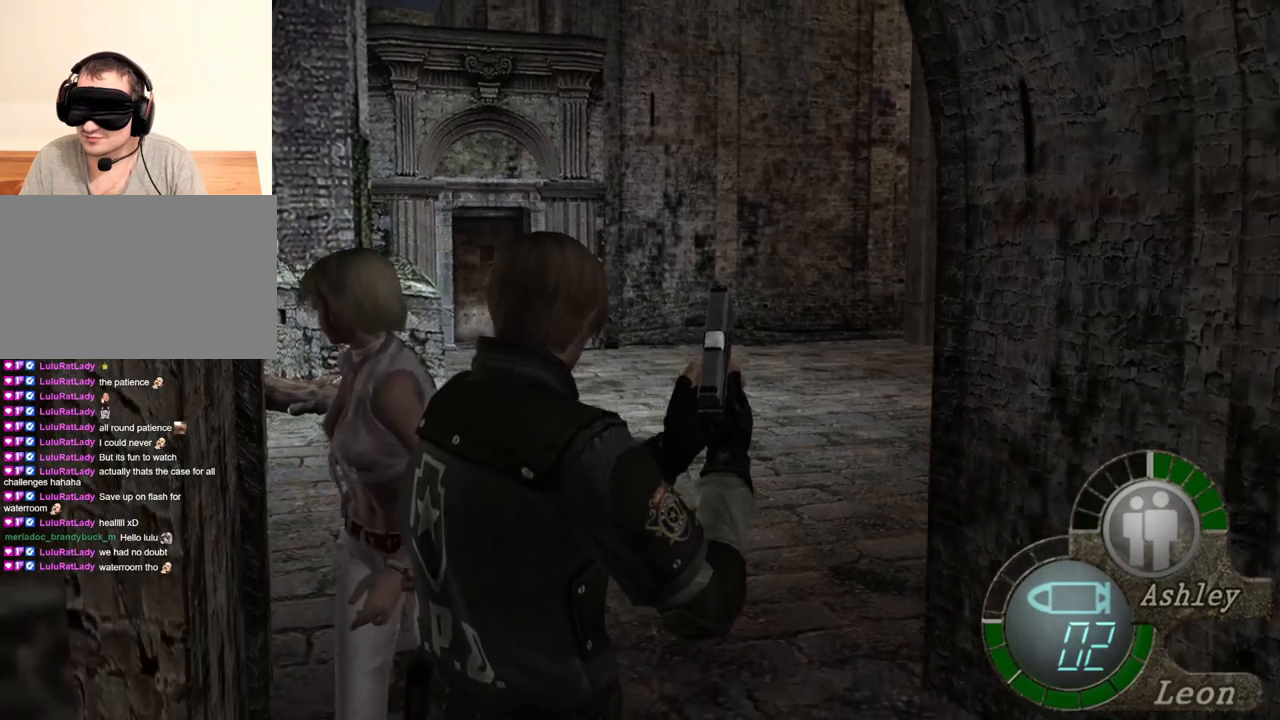
{"keys": ["s"], "mouse": [], "events": []}
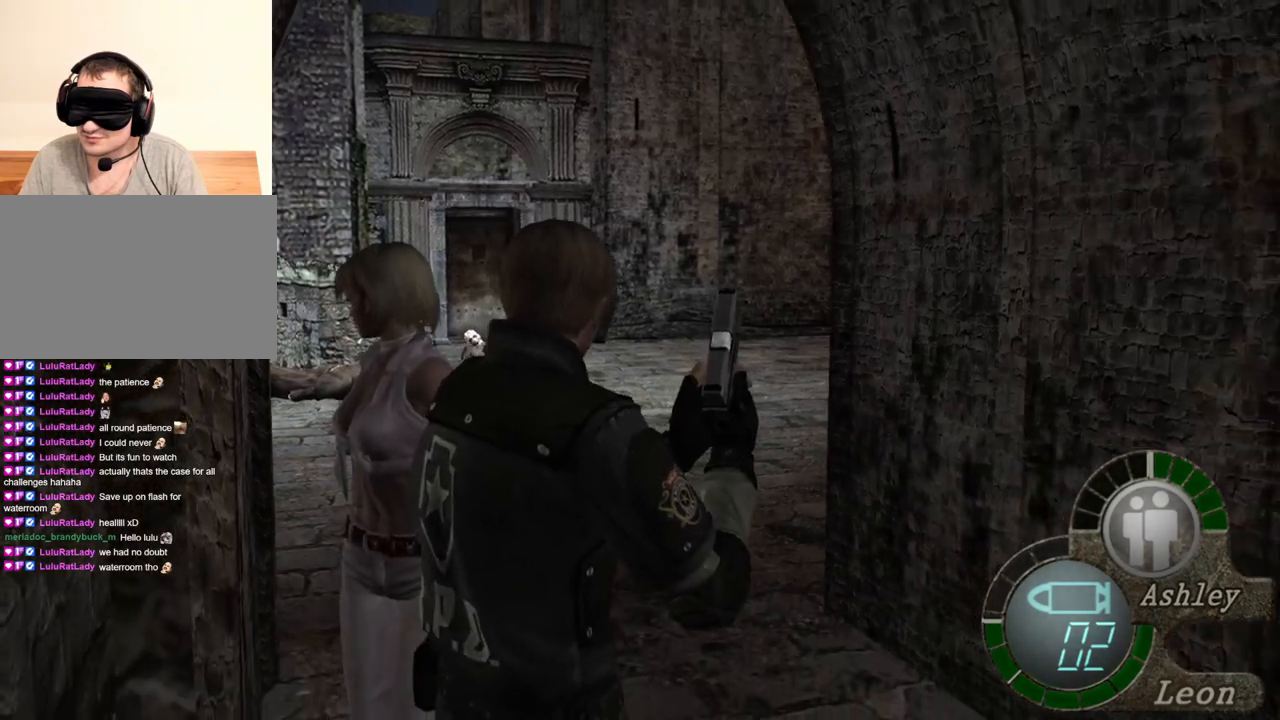
{"keys": ["r"], "mouse": ["right"], "events": [[100, "mouse_right", "down"], [133, "r", "down"], [133, "s", "up"], [200, "r", "up"], [233, "r", "down"], [433, "r", "up"], [467, "r", "down"]]}
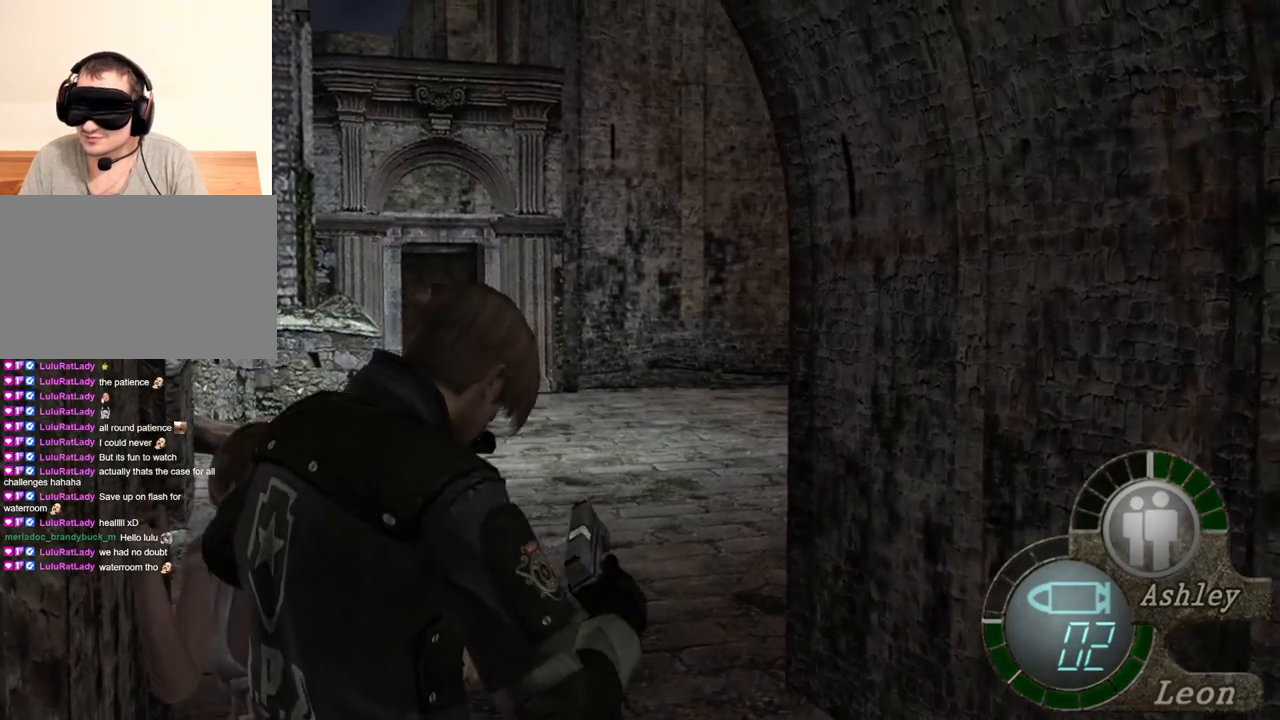
{"keys": [], "mouse": ["right"], "events": [[67, "r", "up"]]}
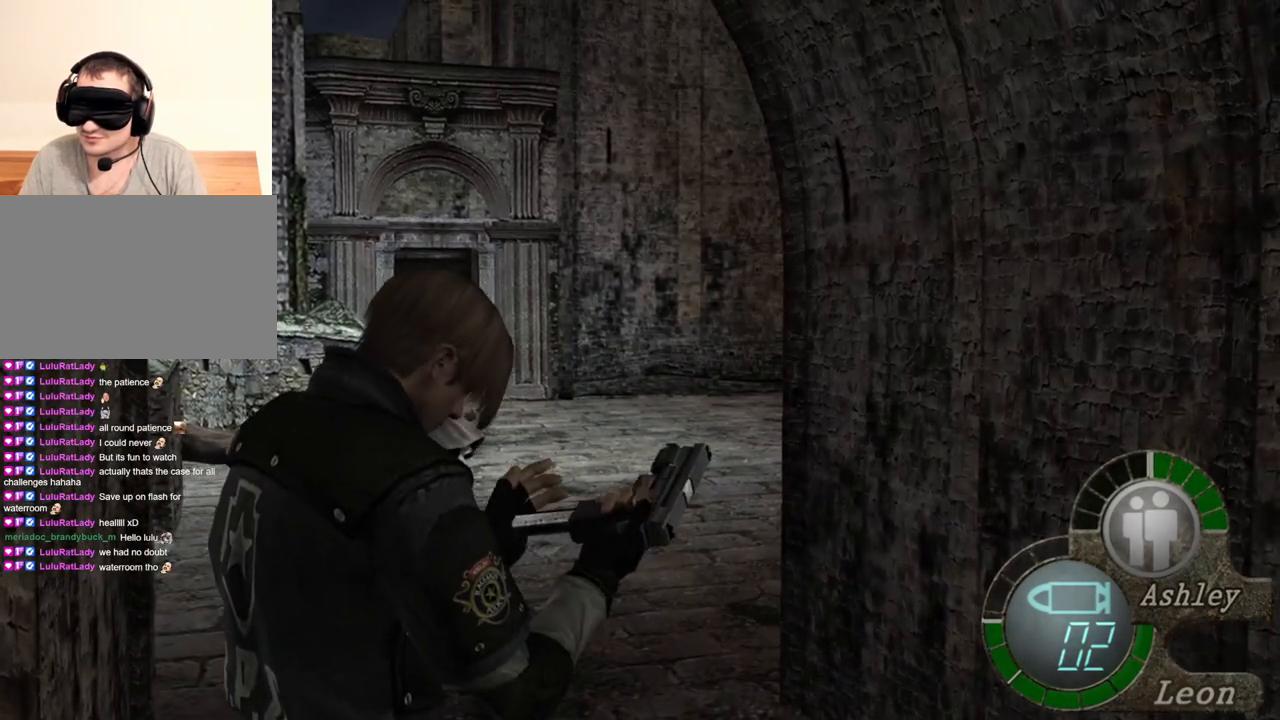
{"keys": ["s"], "mouse": [], "events": [[167, "mouse_right", "up"], [267, "s", "down"]]}
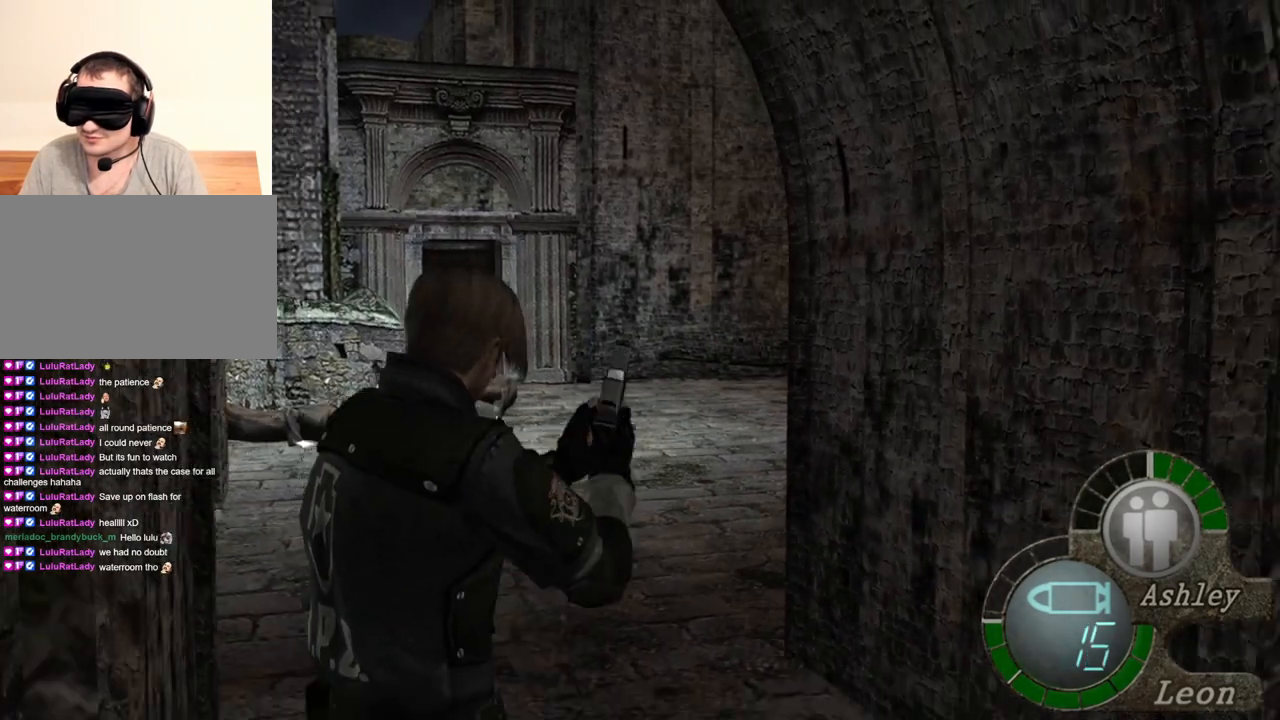
{"keys": ["s"], "mouse": [], "events": []}
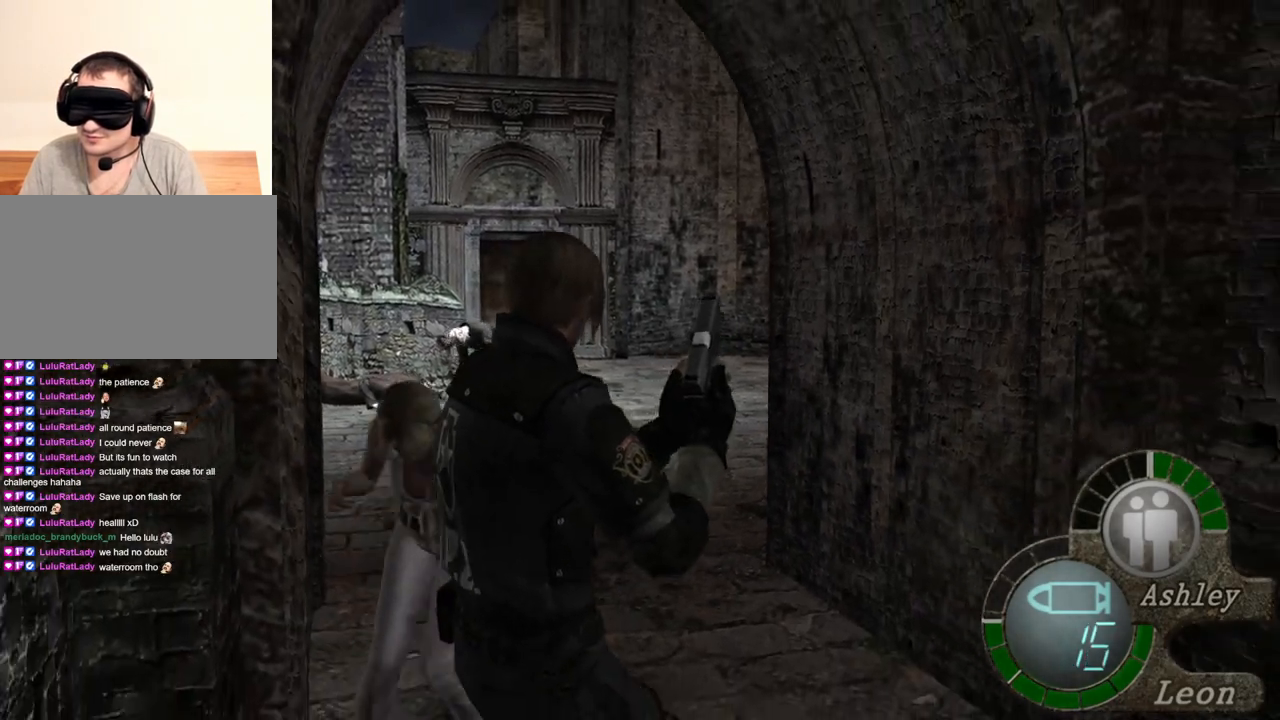
{"keys": ["s"], "mouse": [], "events": []}
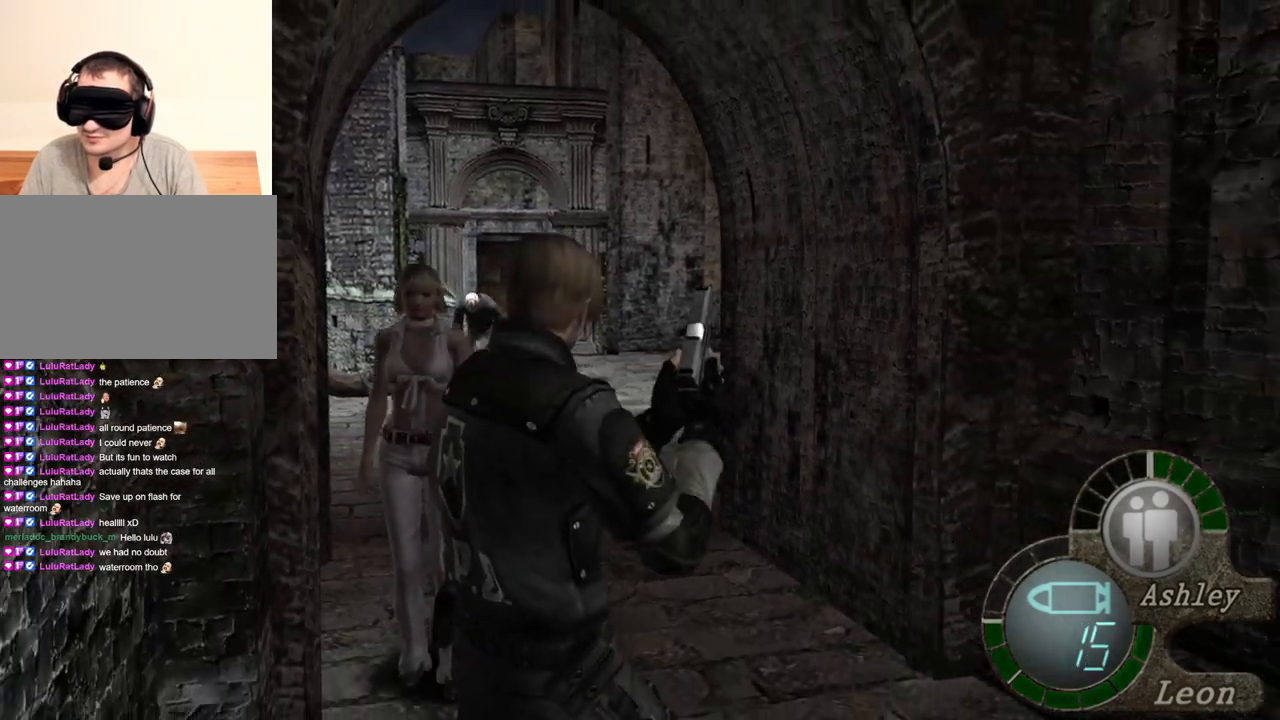
{"keys": ["s"], "mouse": [], "events": []}
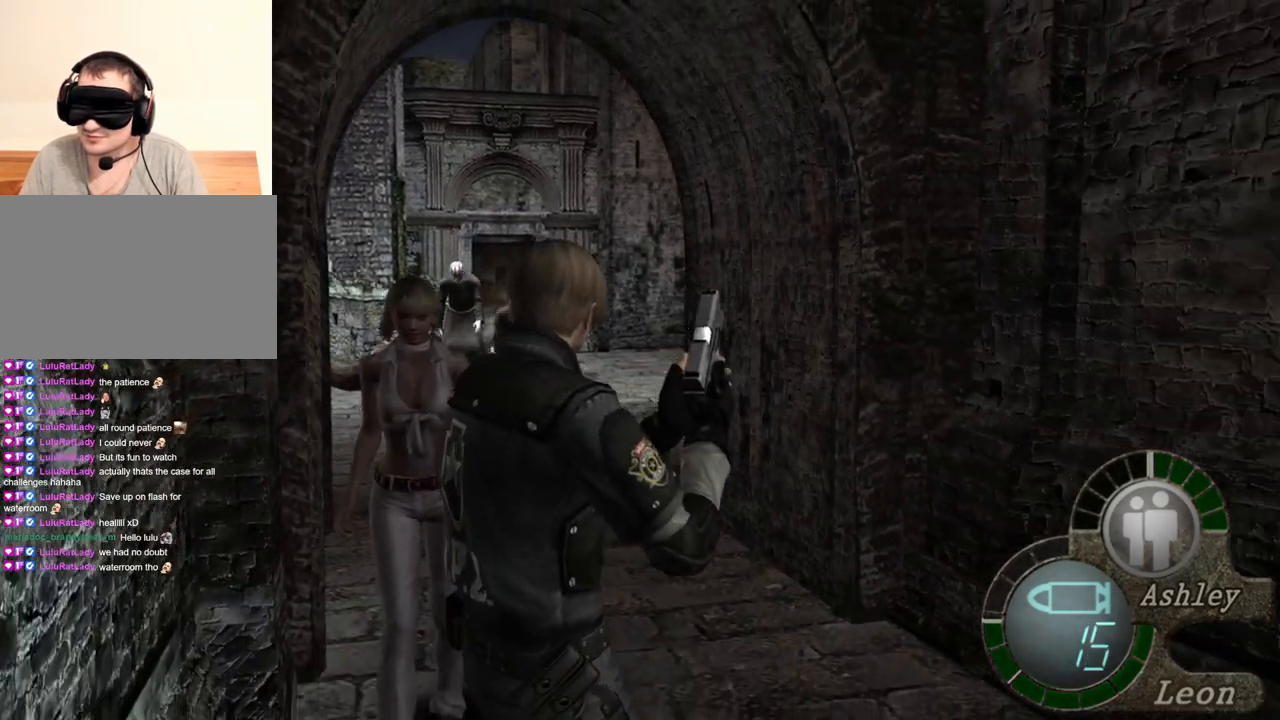
{"keys": ["shift", "w"], "mouse": [], "events": [[367, "s", "up"], [467, "shift", "down"], [467, "w", "down"]]}
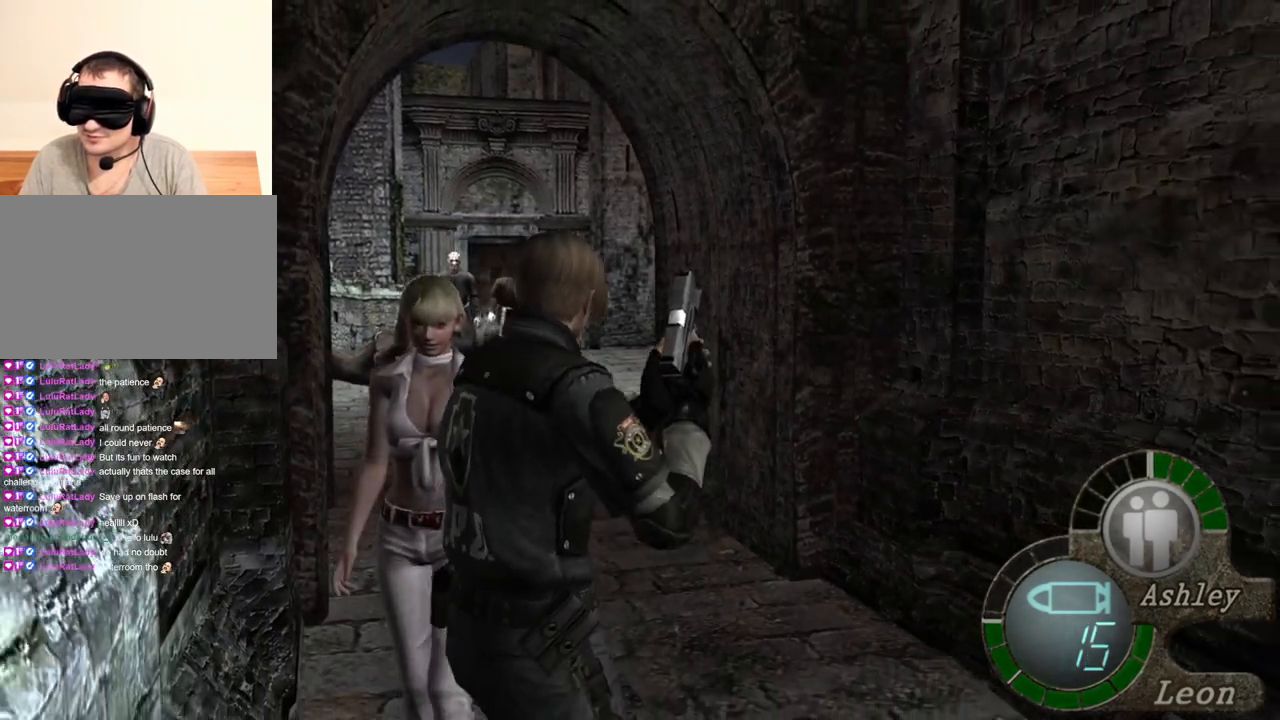
{"keys": ["shift", "w"], "mouse": [], "events": []}
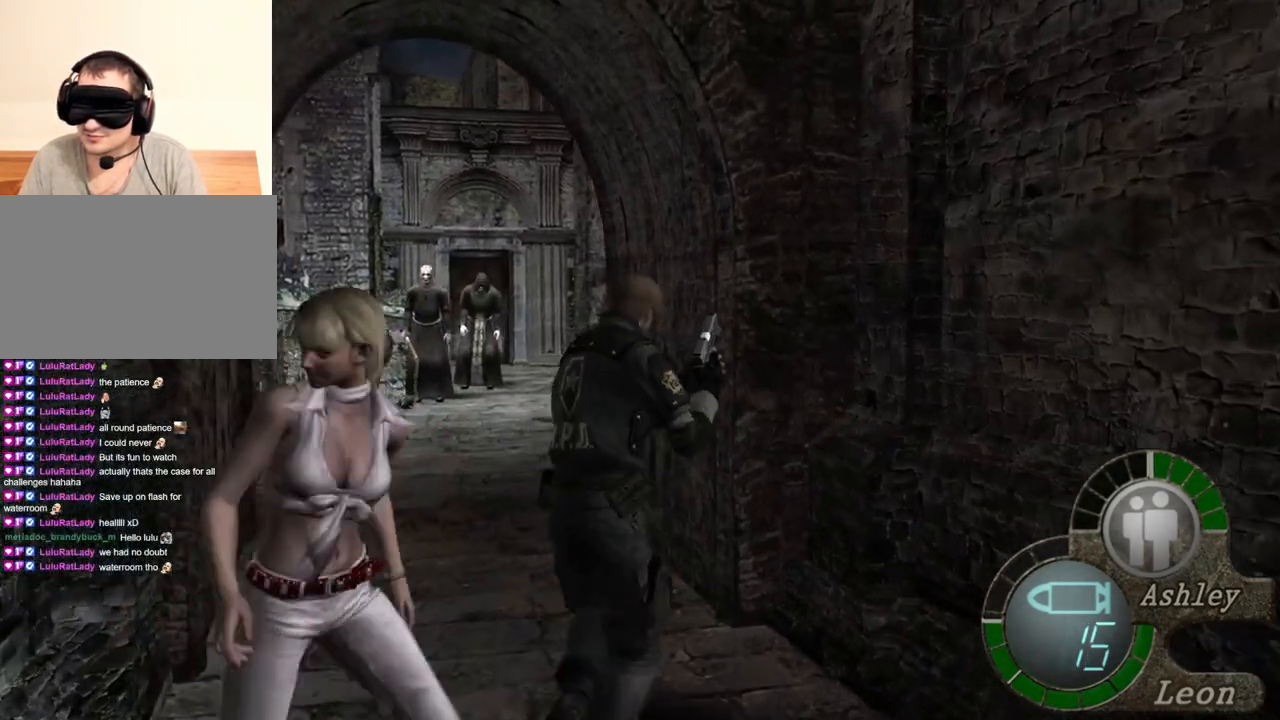
{"keys": [], "mouse": [], "events": [[500, "shift", "up"], [500, "w", "up"]]}